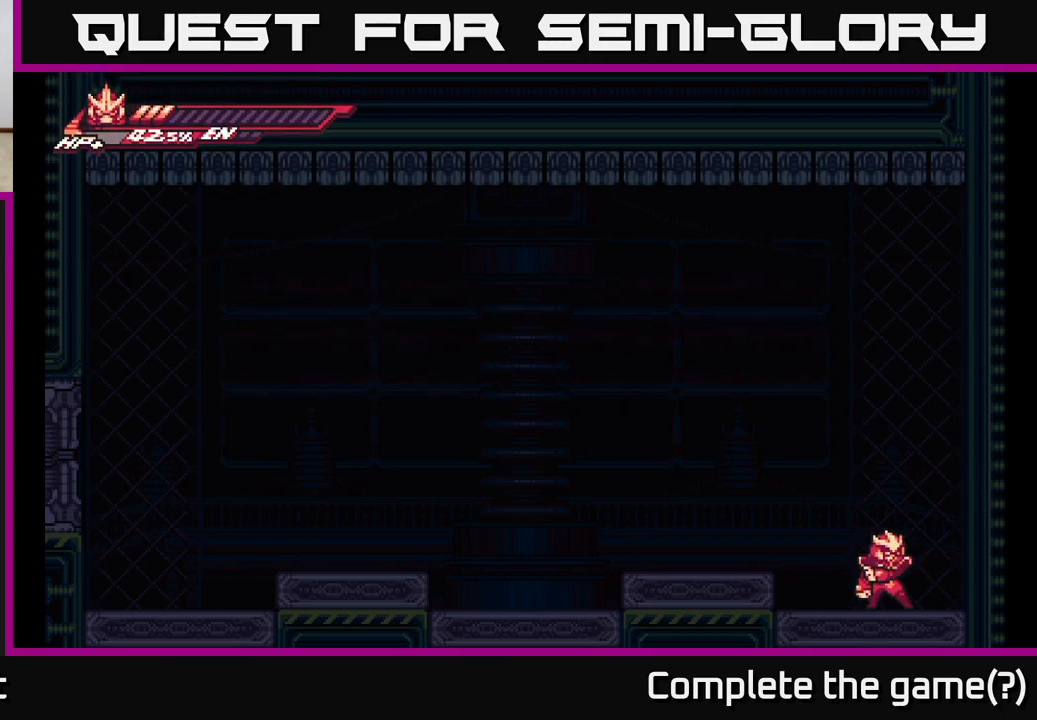
Gameplay with a controller (Xbox layout); each line is a JSON object with the inputs held at the frame after it. "events" lists button and stick changes between this image and that frame as [ms after this image, input, new state], when the widget could be followed in between.
{"buttons": ["A"], "left_stick": "left", "right_stick": "center", "events": [[267, "left_stick", "left"], [383, "A", "down"]]}
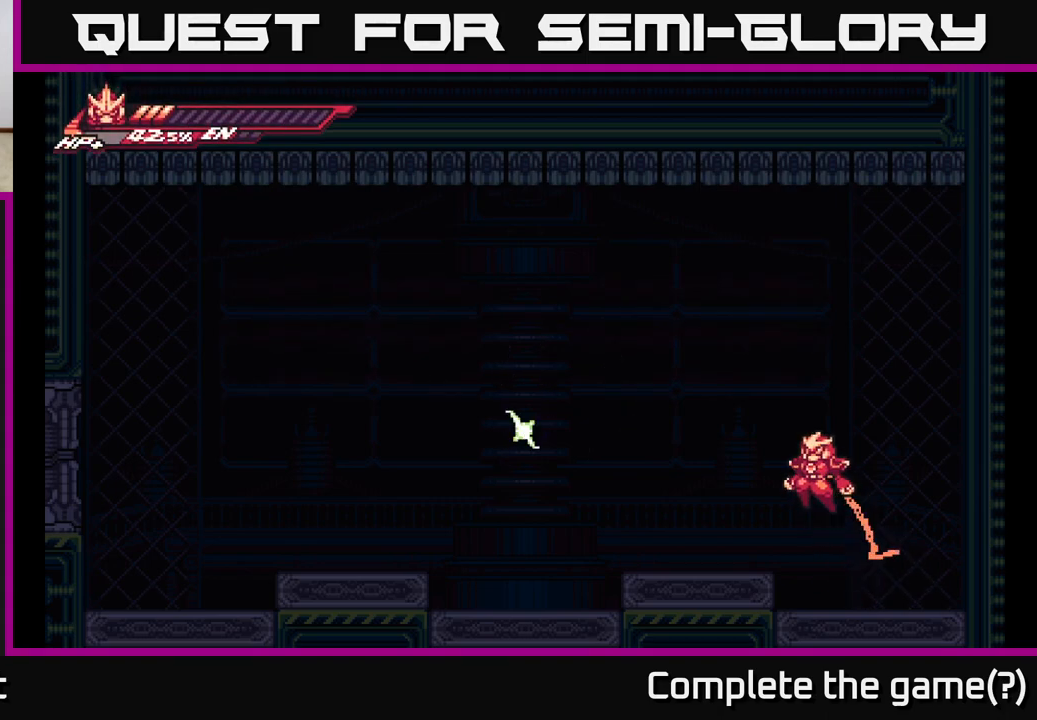
{"buttons": [], "left_stick": "center", "right_stick": "center", "events": [[333, "A", "up"], [400, "left_stick", "center"]]}
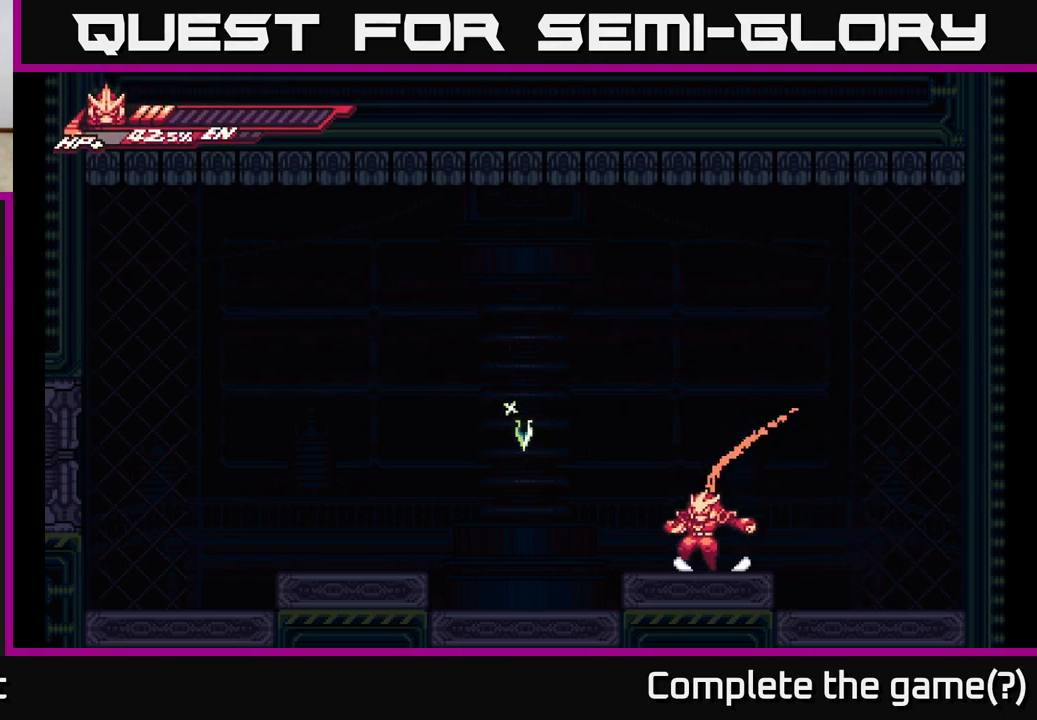
{"buttons": ["A", "L2"], "left_stick": "left", "right_stick": "center", "events": [[233, "L2", "down"], [283, "left_stick", "left"], [333, "A", "down"]]}
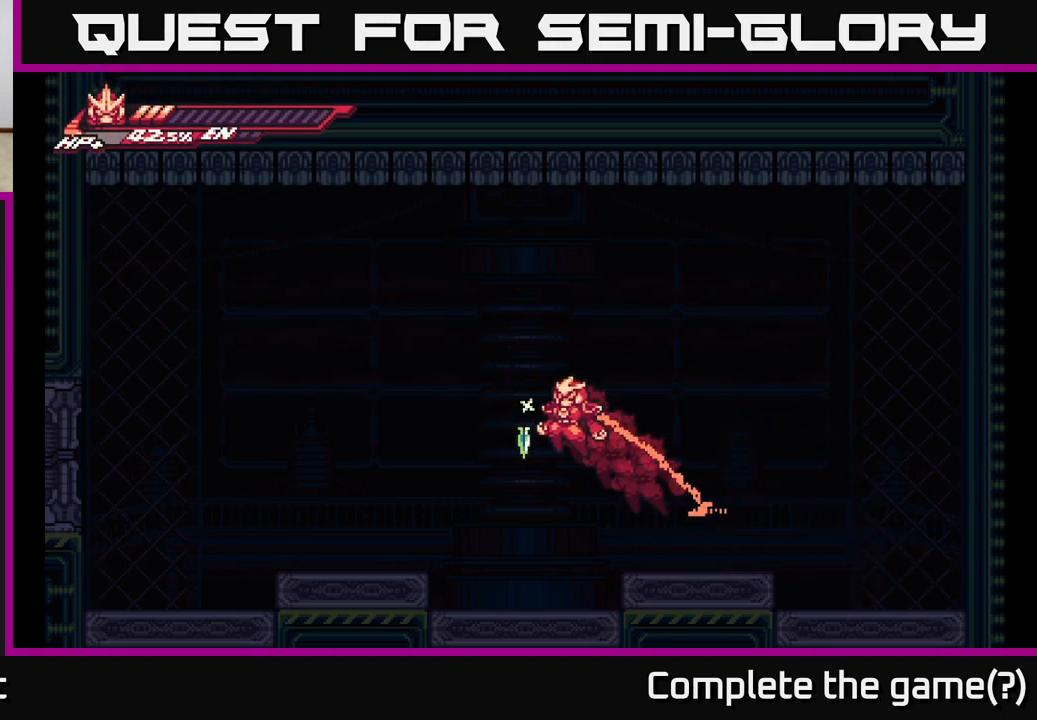
{"buttons": ["A", "L2"], "left_stick": "left", "right_stick": "center", "events": []}
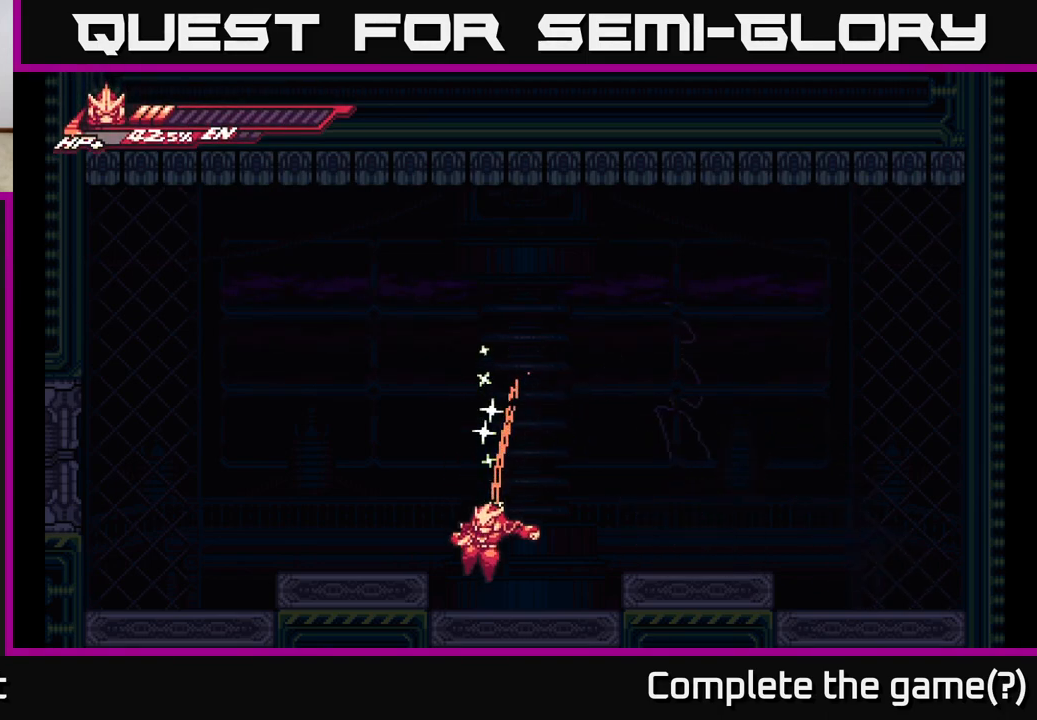
{"buttons": ["A"], "left_stick": "right", "right_stick": "center", "events": [[17, "L2", "up"], [33, "A", "up"], [150, "left_stick", "center"], [267, "A", "down"], [317, "left_stick", "right"]]}
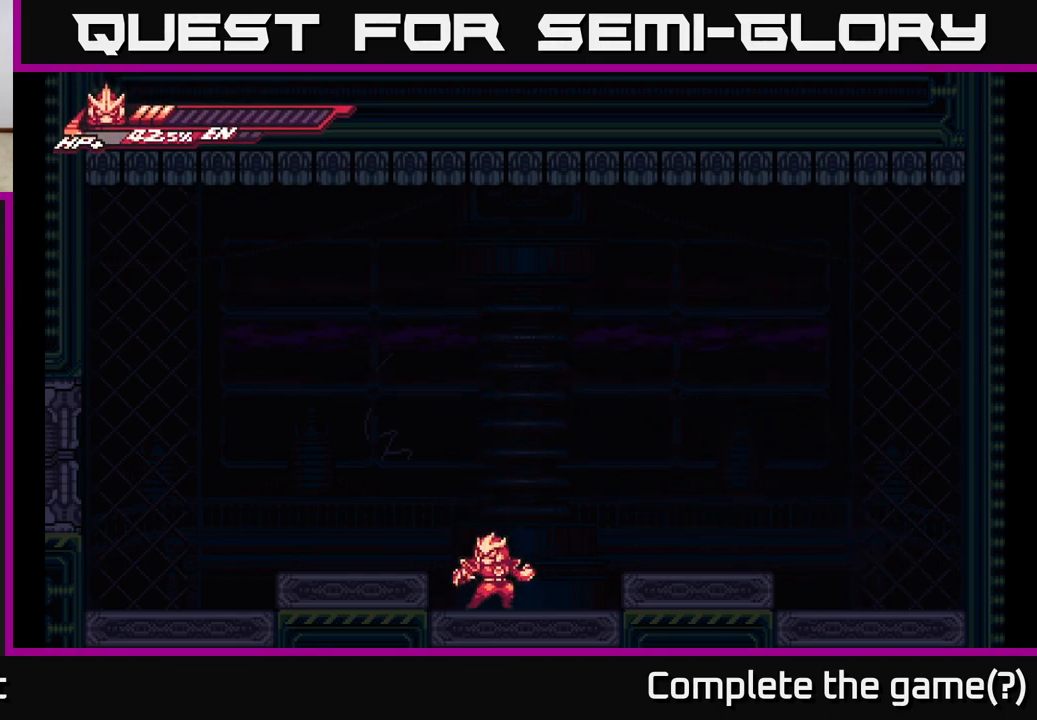
{"buttons": [], "left_stick": "center", "right_stick": "center", "events": [[100, "left_stick", "center"], [117, "A", "up"]]}
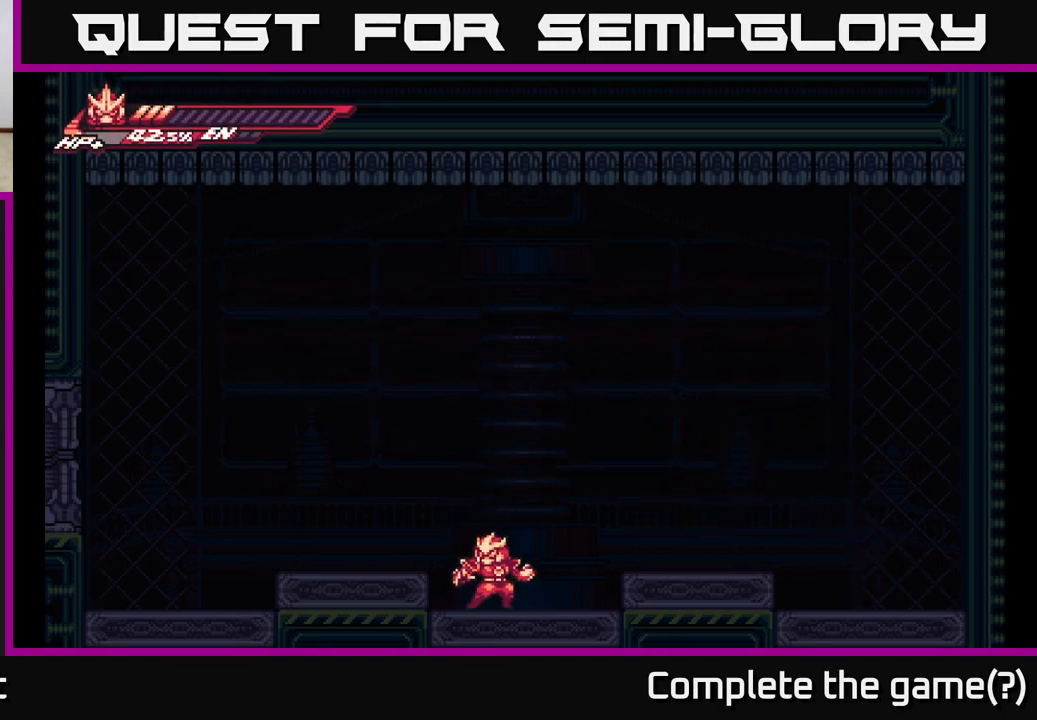
{"buttons": [], "left_stick": "center", "right_stick": "center", "events": []}
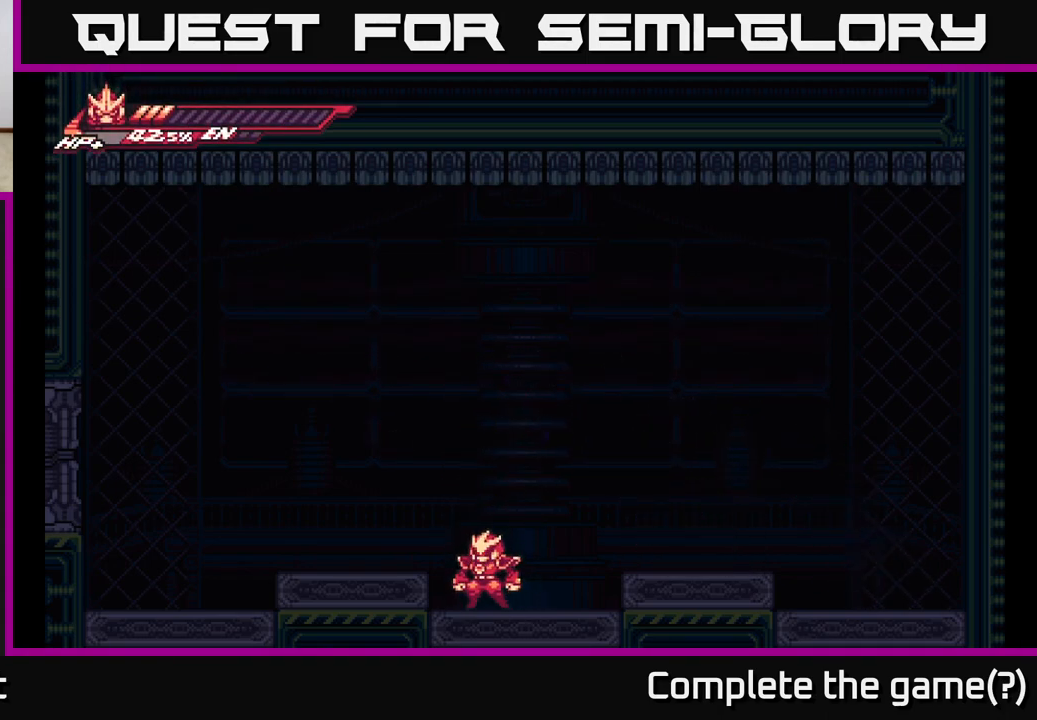
{"buttons": [], "left_stick": "center", "right_stick": "center", "events": []}